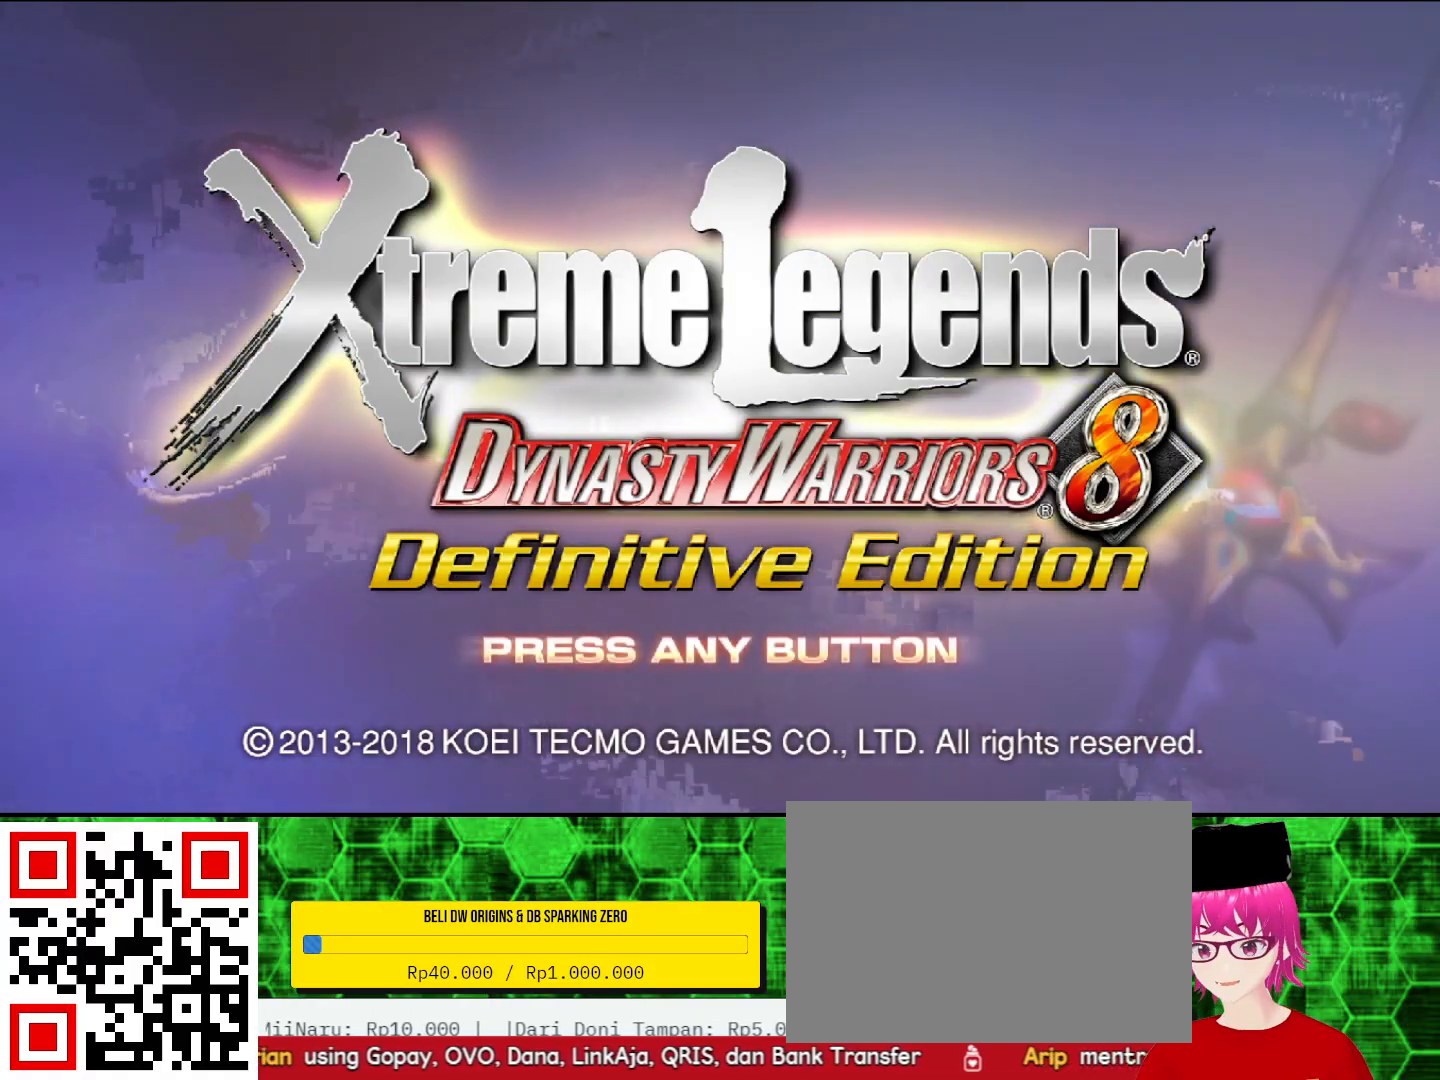
Gameplay with a controller (PlayStation layout); each line is a JSON object with the inputs held at the frame after it (dt_ms = milliseconds from this image to that frame). "events" lists button and stick changes between this image and that frame as [ms after this image, input, new state], when the widget could be followed in between. Not read: CIRCLE L3 TRIANGLE.
{"dt_ms": 500, "buttons": [], "left_stick": "center", "right_stick": "center", "events": [[100, "START", "down"], [300, "START", "up"]]}
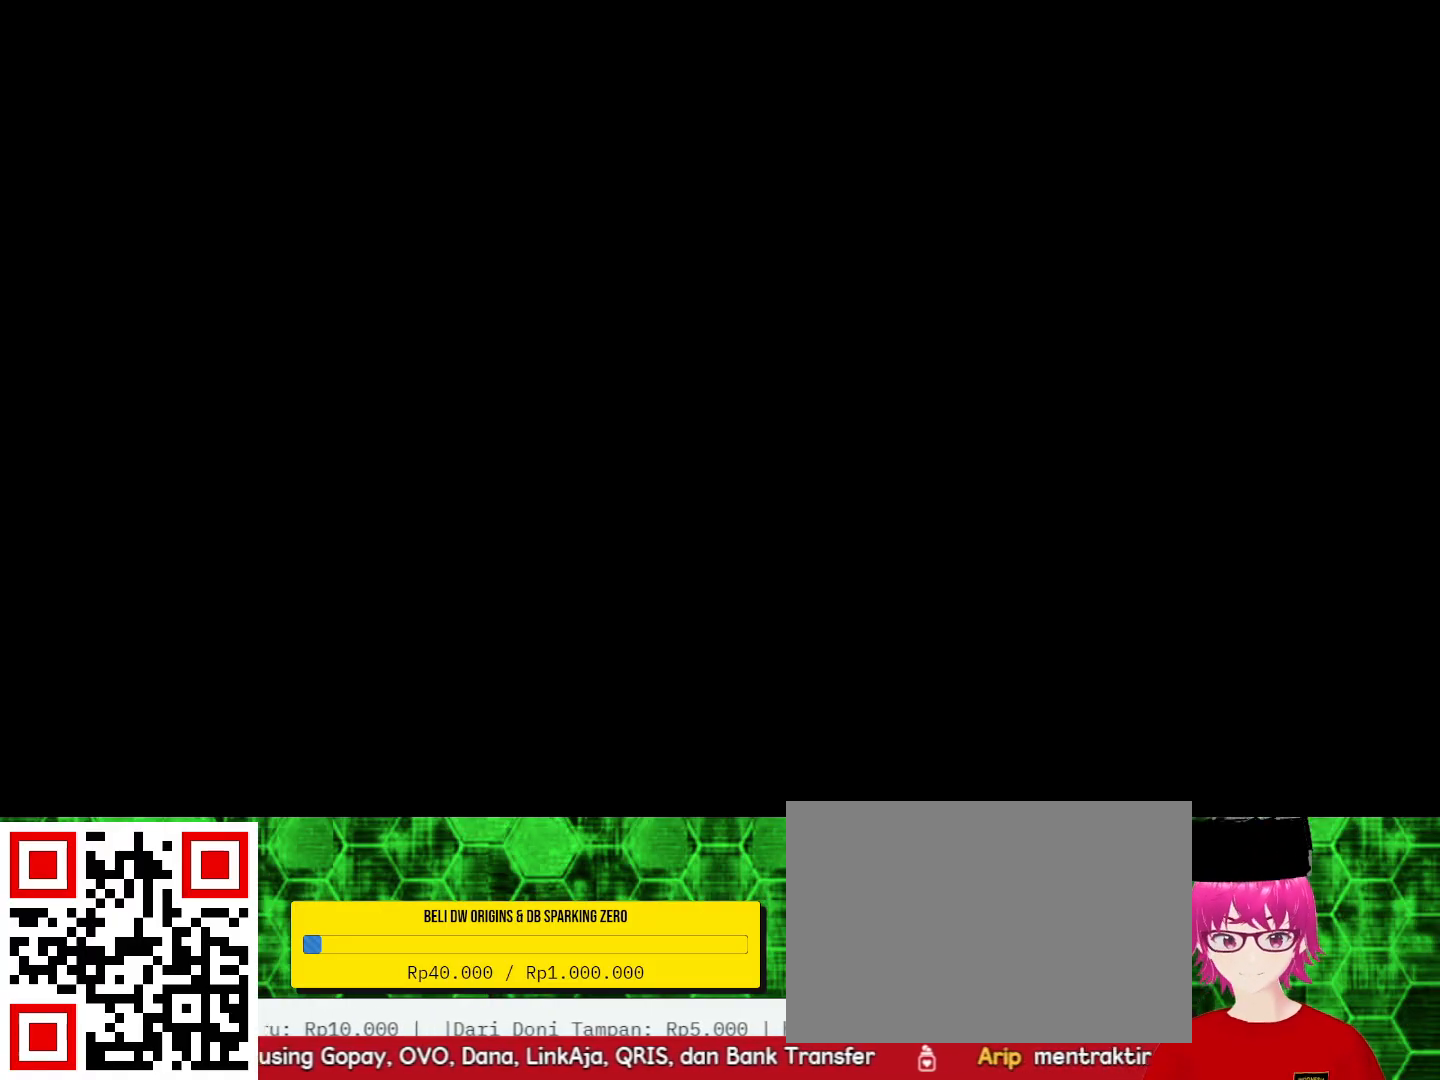
{"dt_ms": 500, "buttons": [], "left_stick": "center", "right_stick": "center", "events": []}
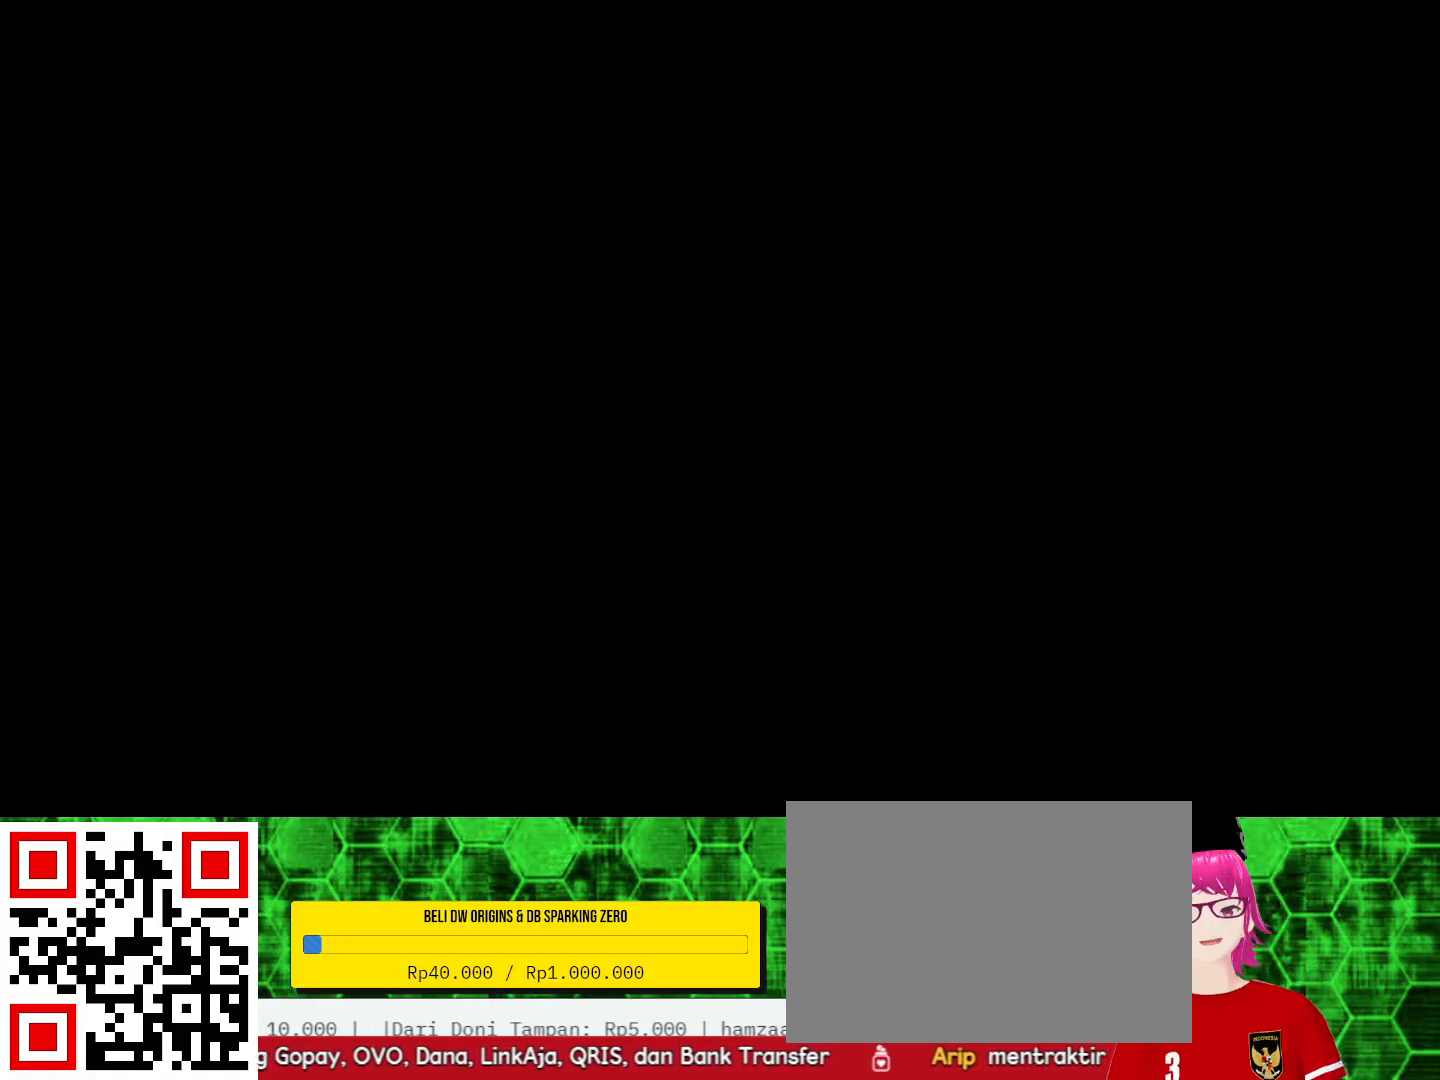
{"dt_ms": 500, "buttons": [], "left_stick": "center", "right_stick": "center", "events": []}
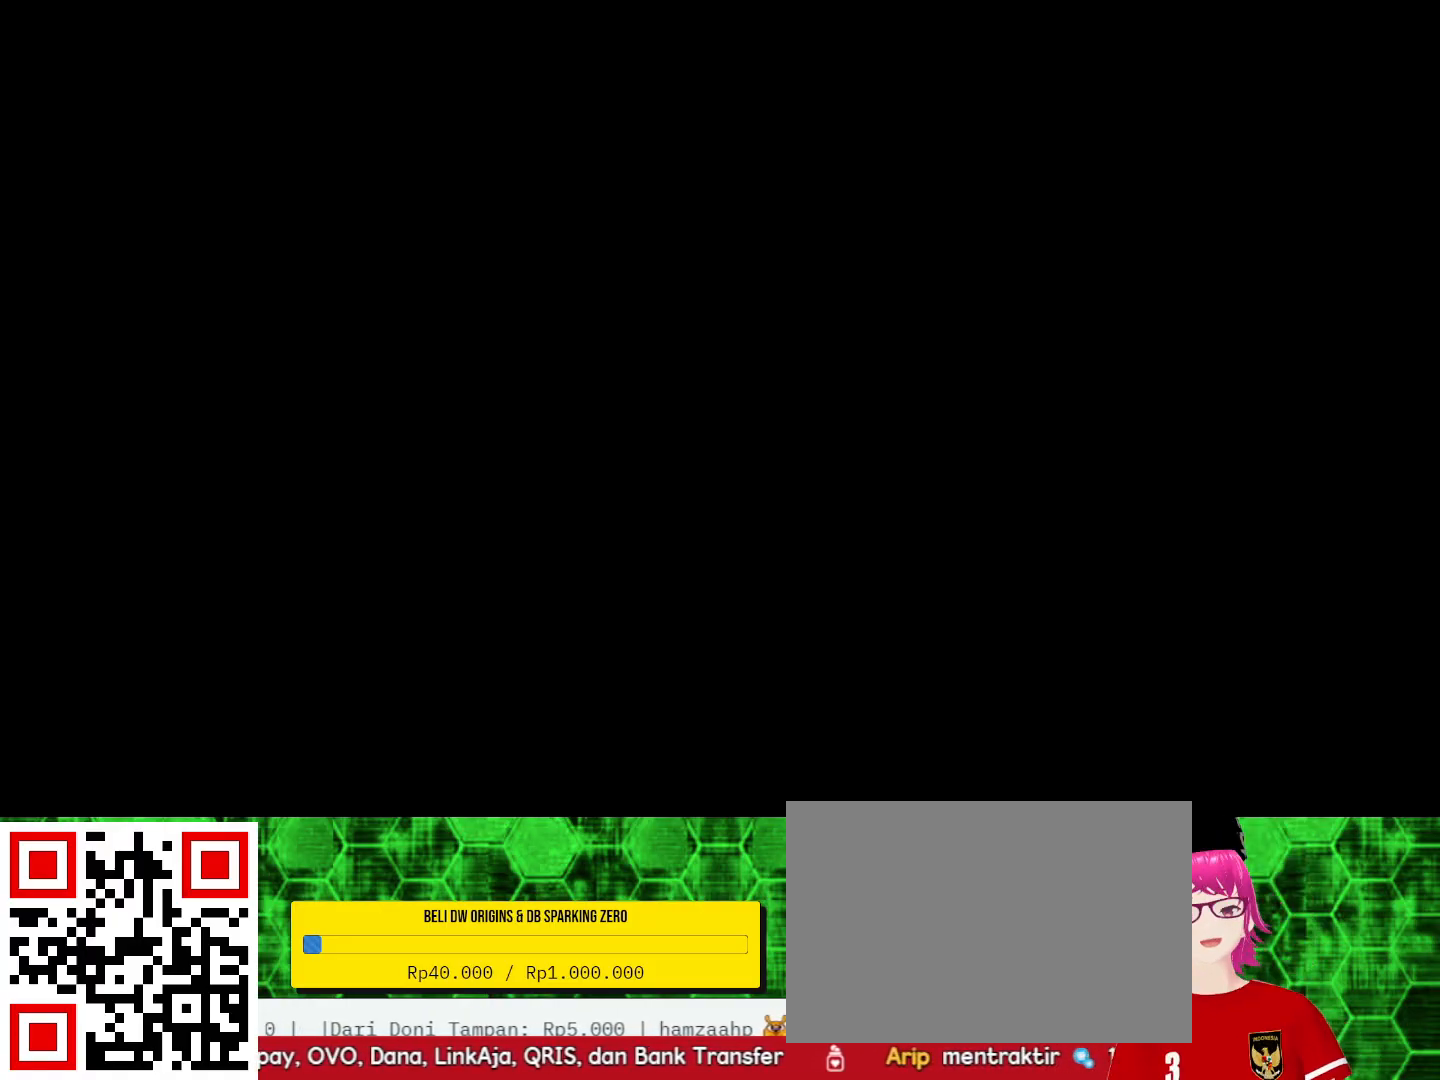
{"dt_ms": 500, "buttons": [], "left_stick": "center", "right_stick": "center", "events": []}
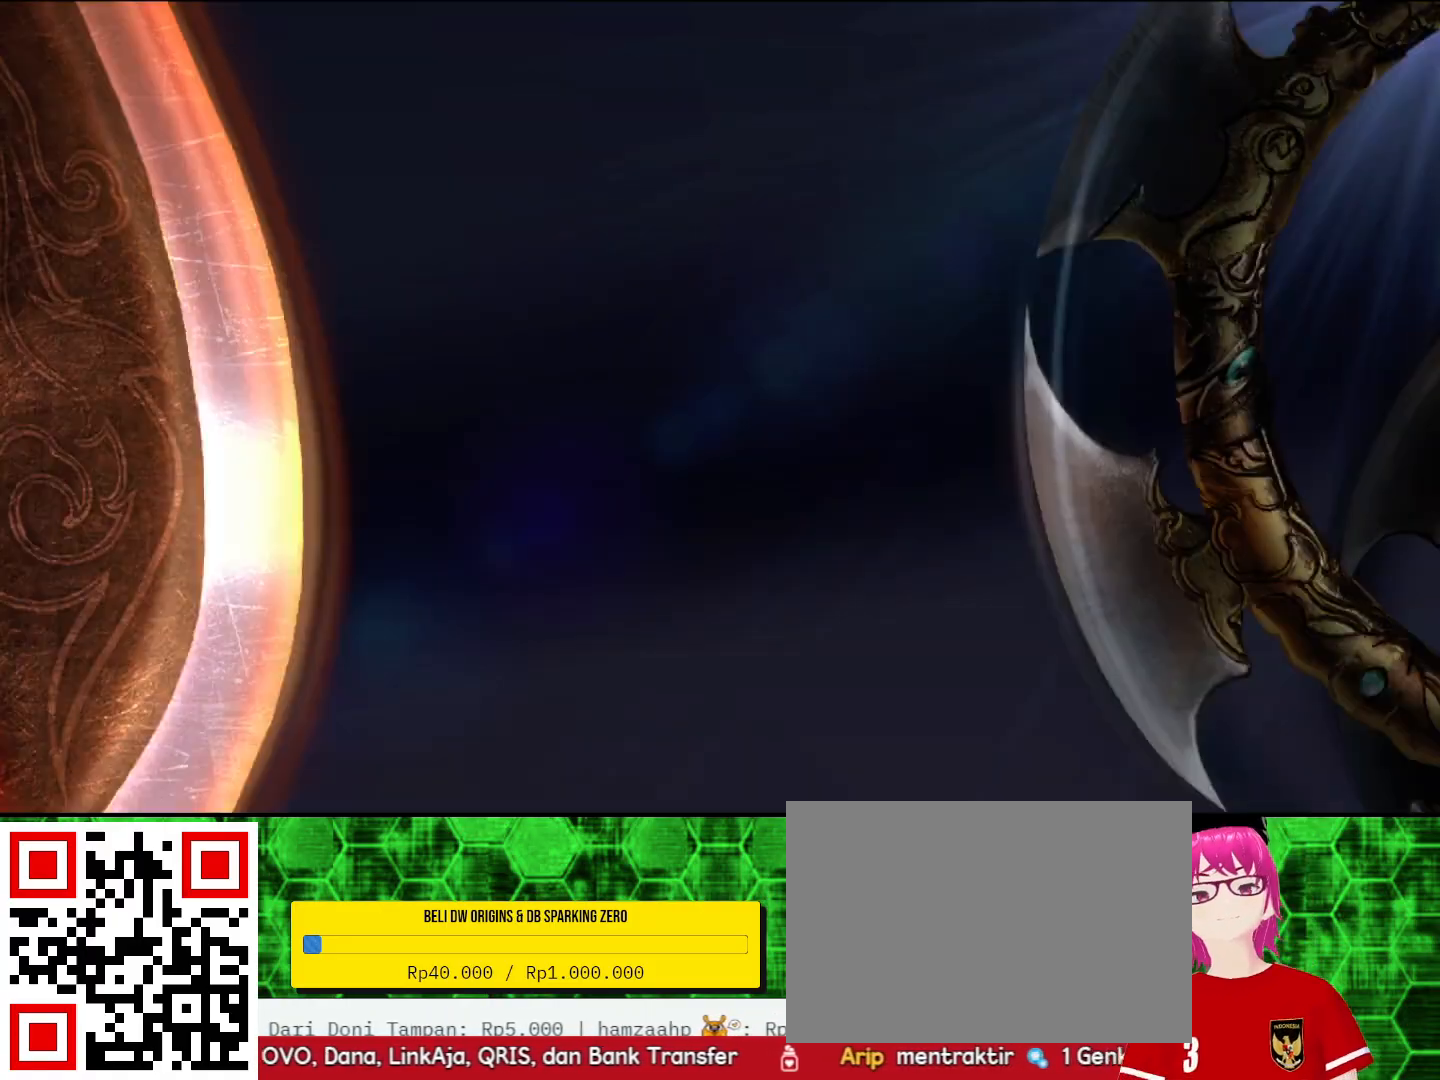
{"dt_ms": 500, "buttons": [], "left_stick": "center", "right_stick": "center", "events": []}
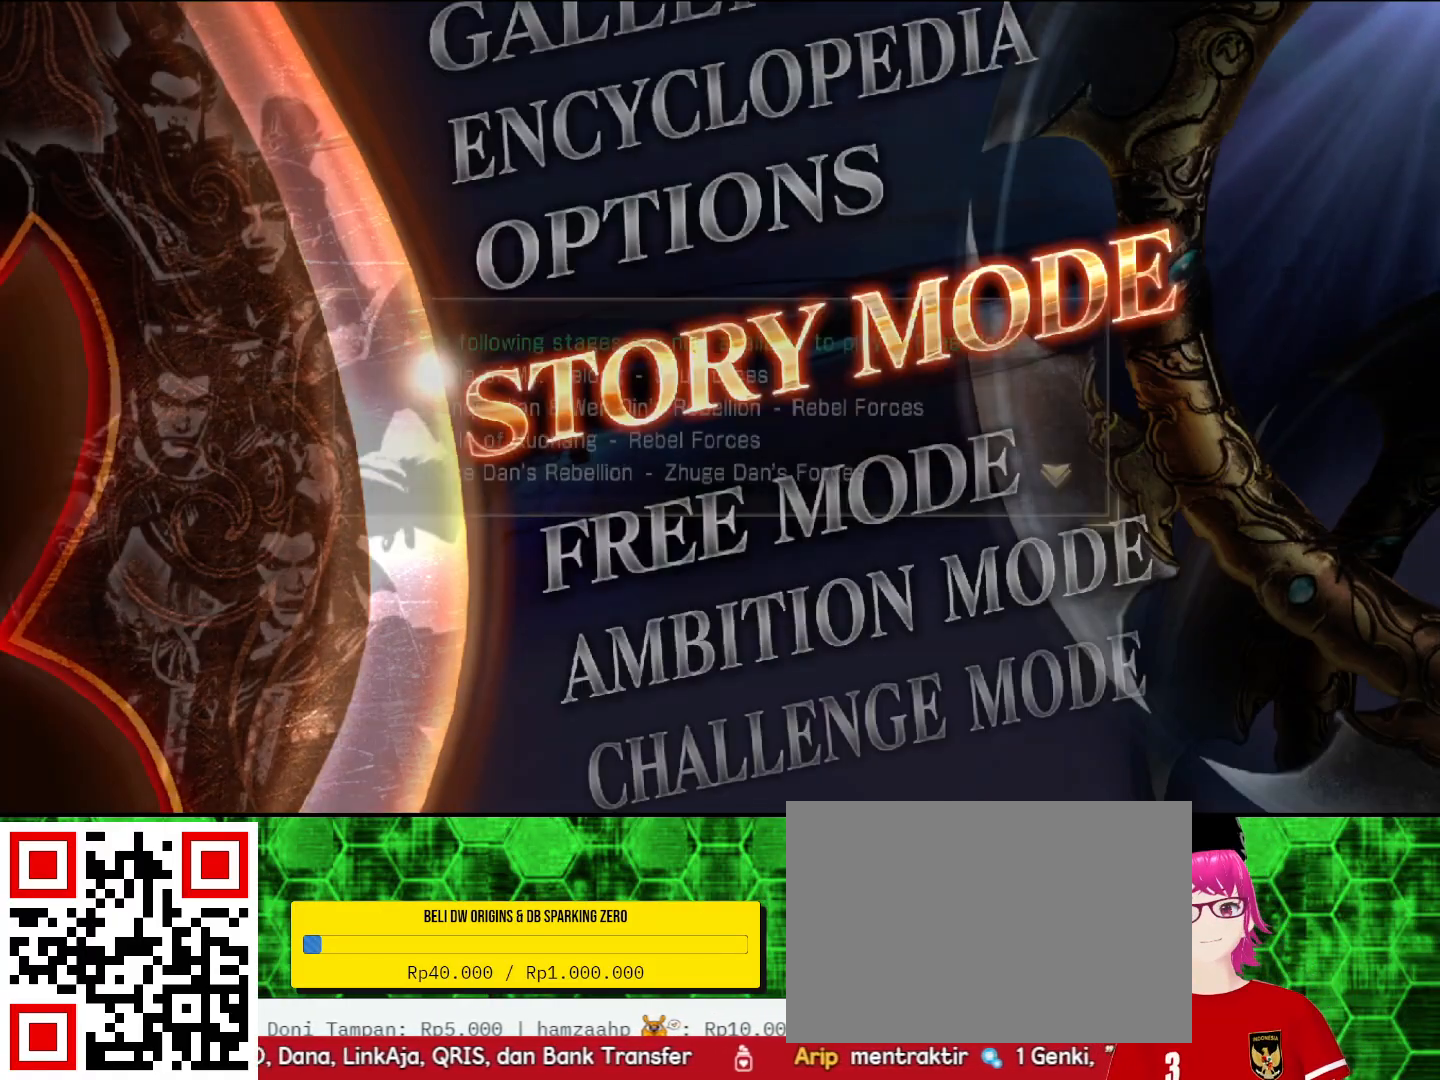
{"dt_ms": 500, "buttons": [], "left_stick": "center", "right_stick": "center", "events": []}
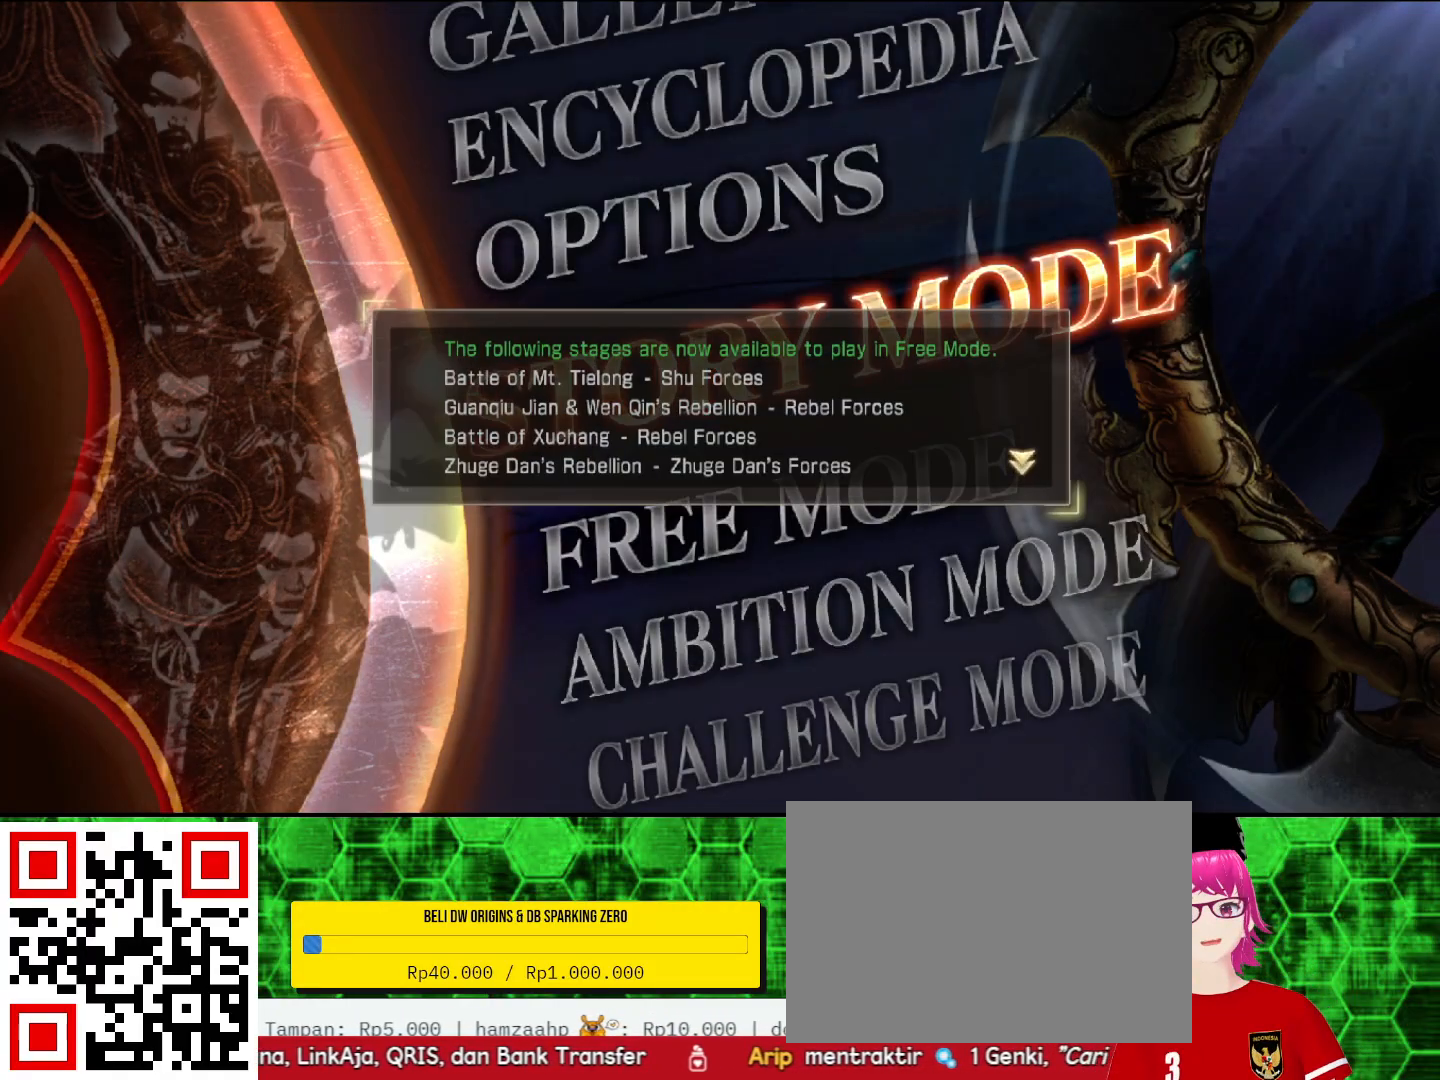
{"dt_ms": 500, "buttons": [], "left_stick": "center", "right_stick": "center", "events": []}
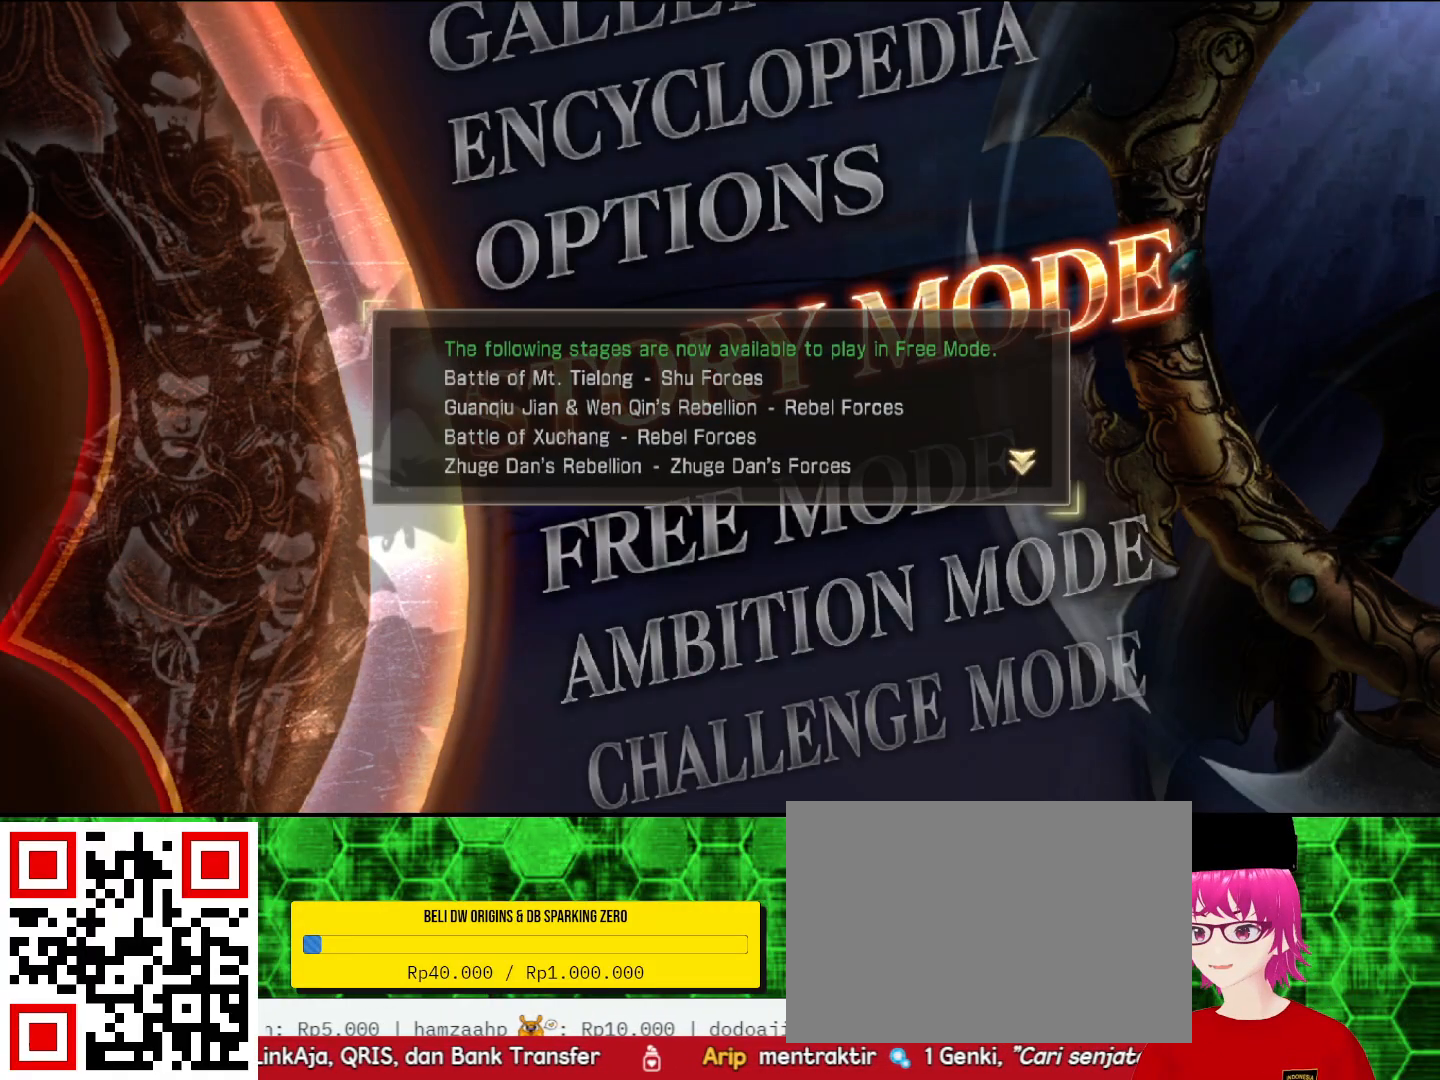
{"dt_ms": 500, "buttons": [], "left_stick": "center", "right_stick": "center", "events": [[333, "CROSS", "down"], [467, "CROSS", "up"]]}
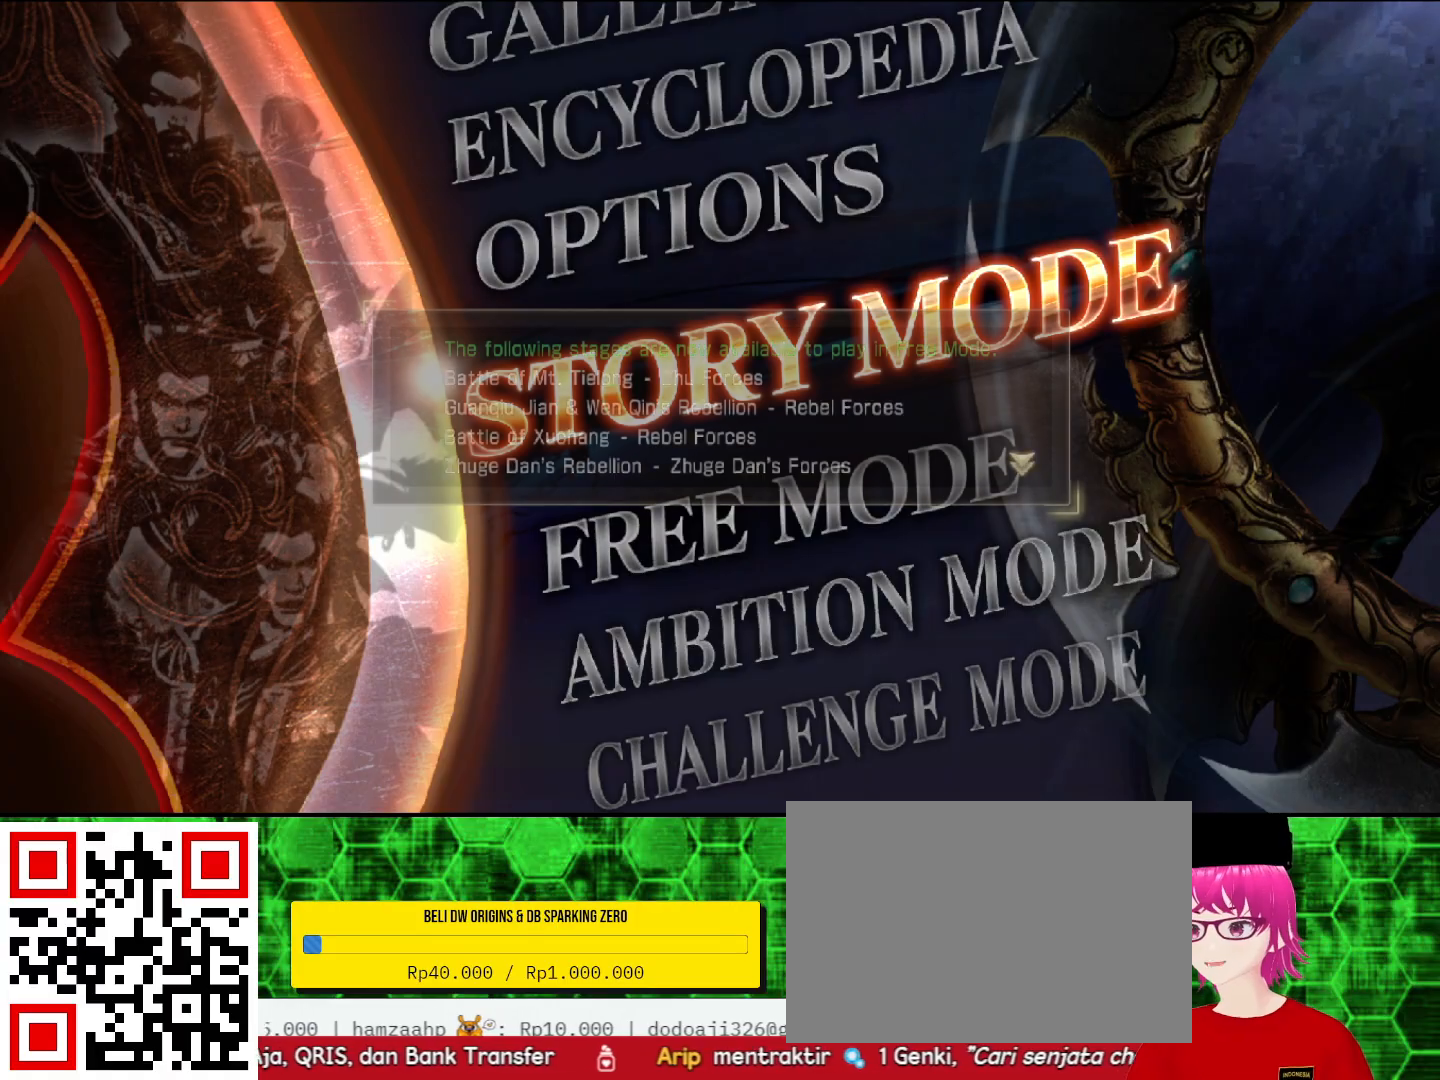
{"dt_ms": 500, "buttons": [], "left_stick": "center", "right_stick": "center", "events": [[333, "CROSS", "down"], [467, "CROSS", "up"]]}
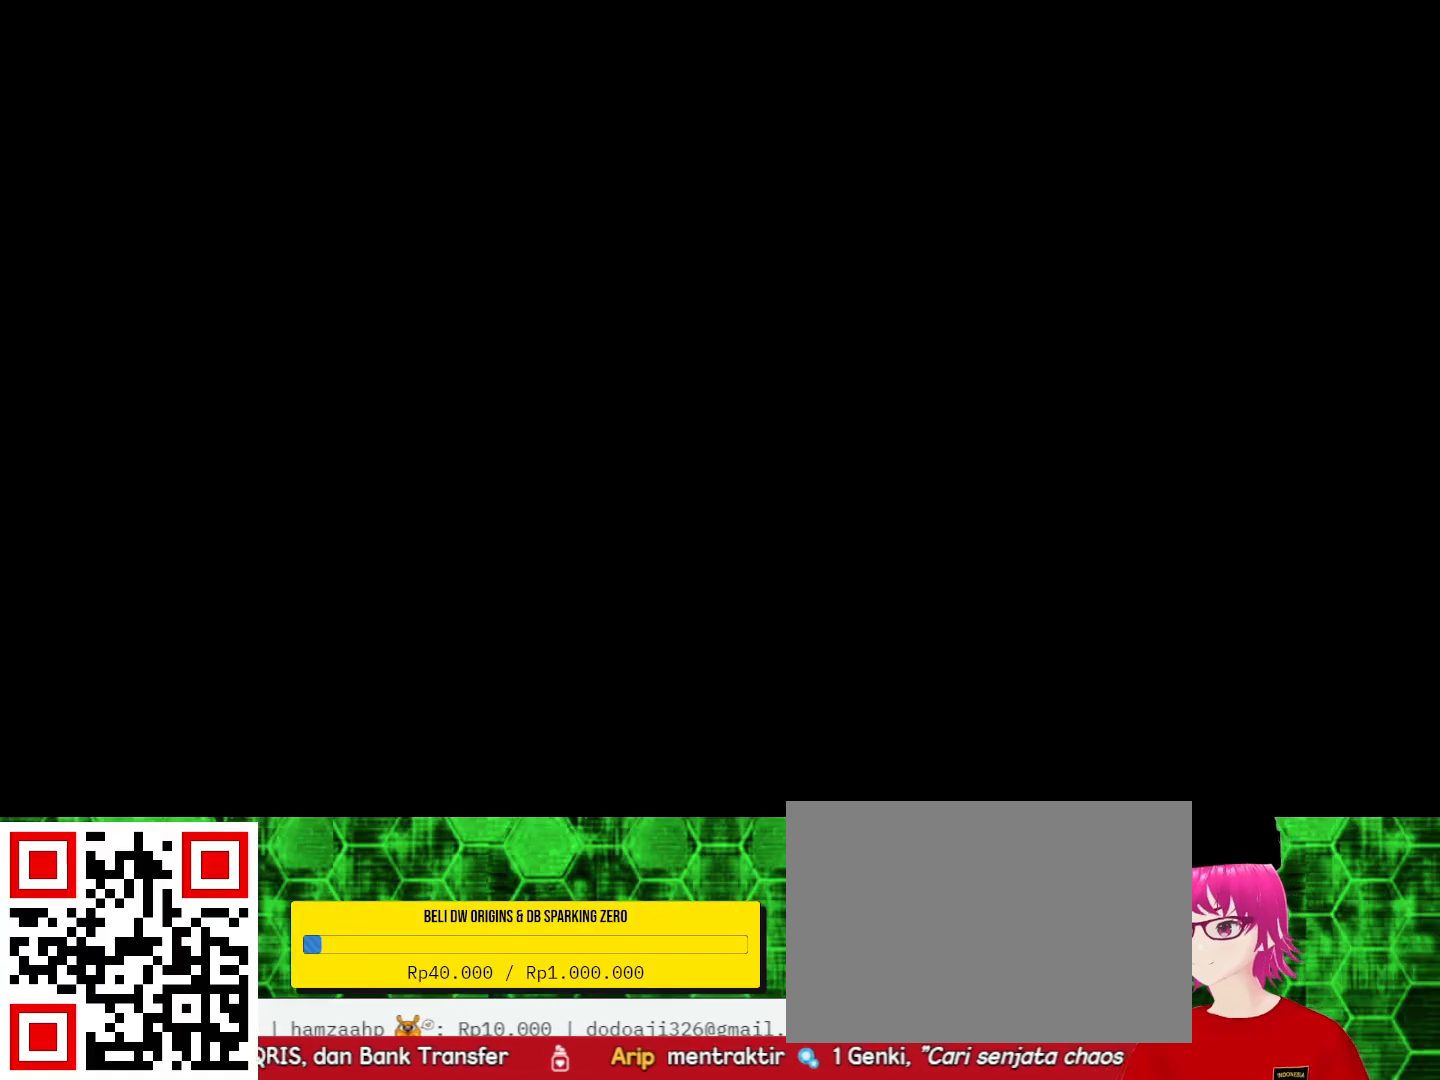
{"dt_ms": 500, "buttons": [], "left_stick": "center", "right_stick": "center", "events": []}
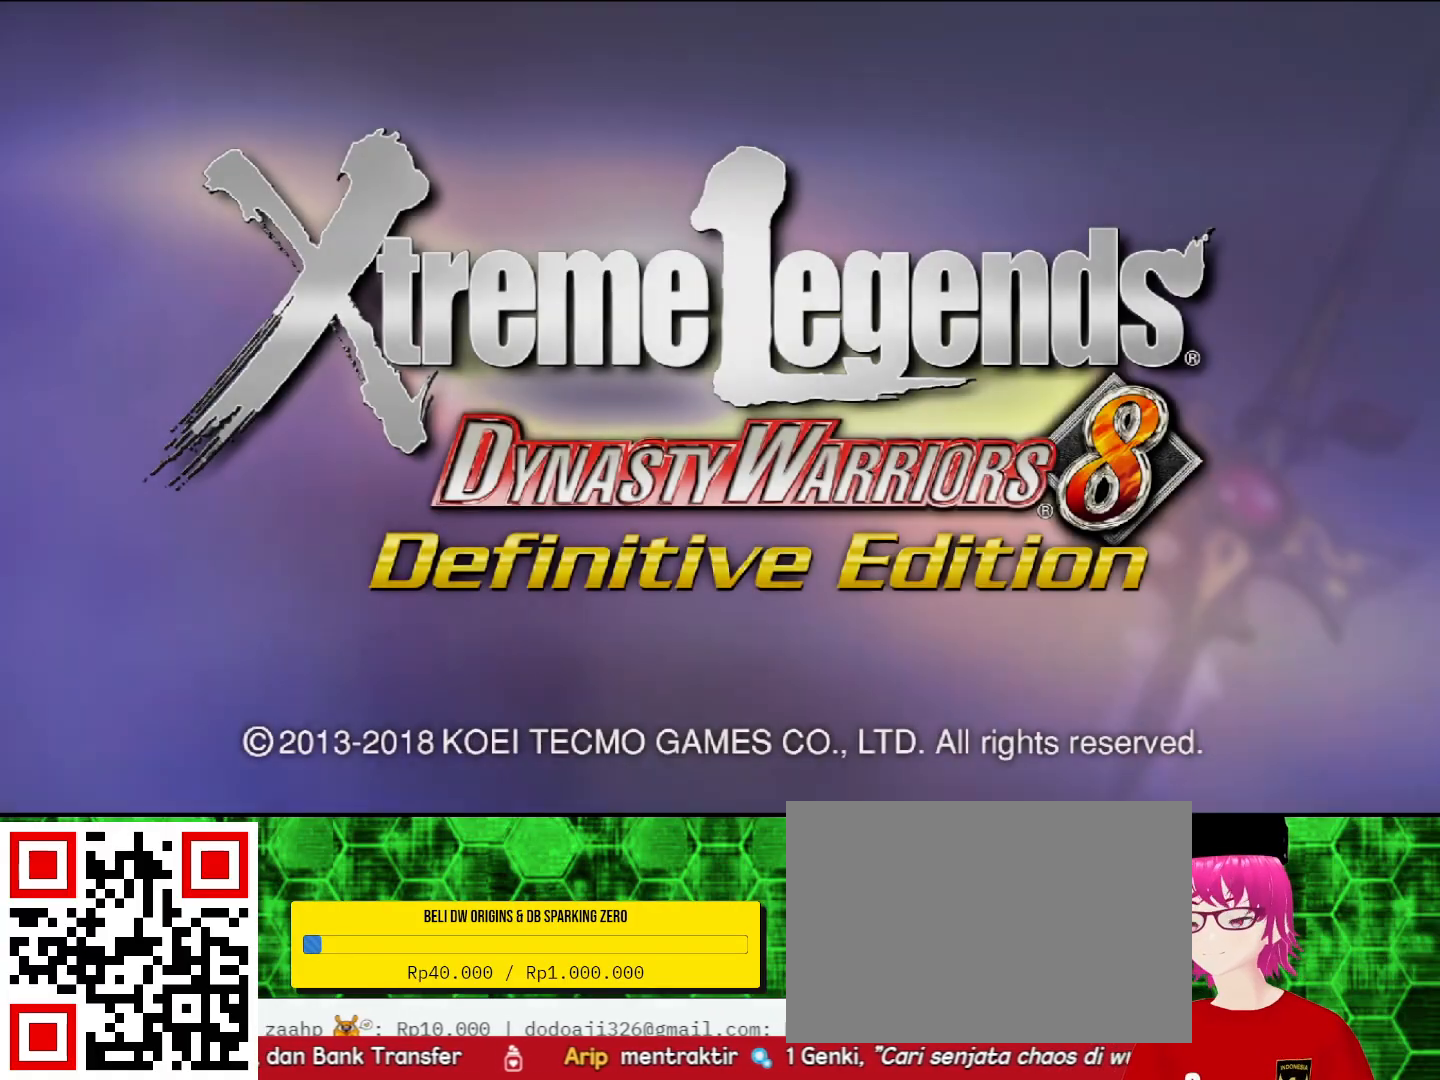
{"dt_ms": 500, "buttons": [], "left_stick": "center", "right_stick": "center", "events": [[200, "START", "down"], [367, "START", "up"]]}
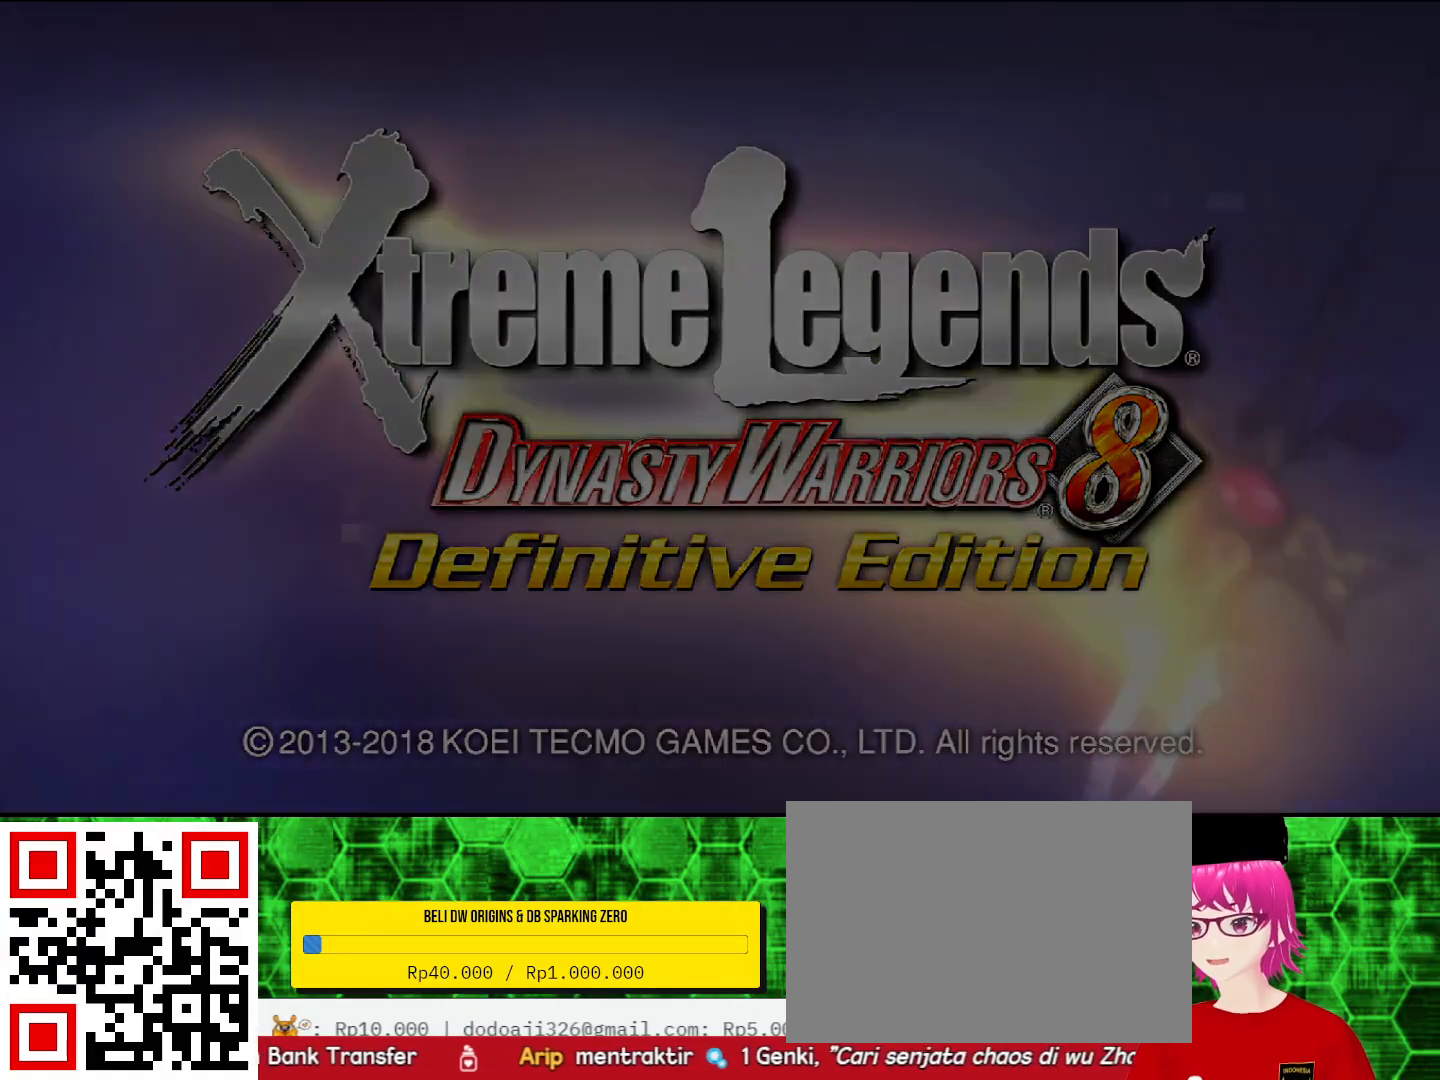
{"dt_ms": 500, "buttons": [], "left_stick": "center", "right_stick": "center", "events": []}
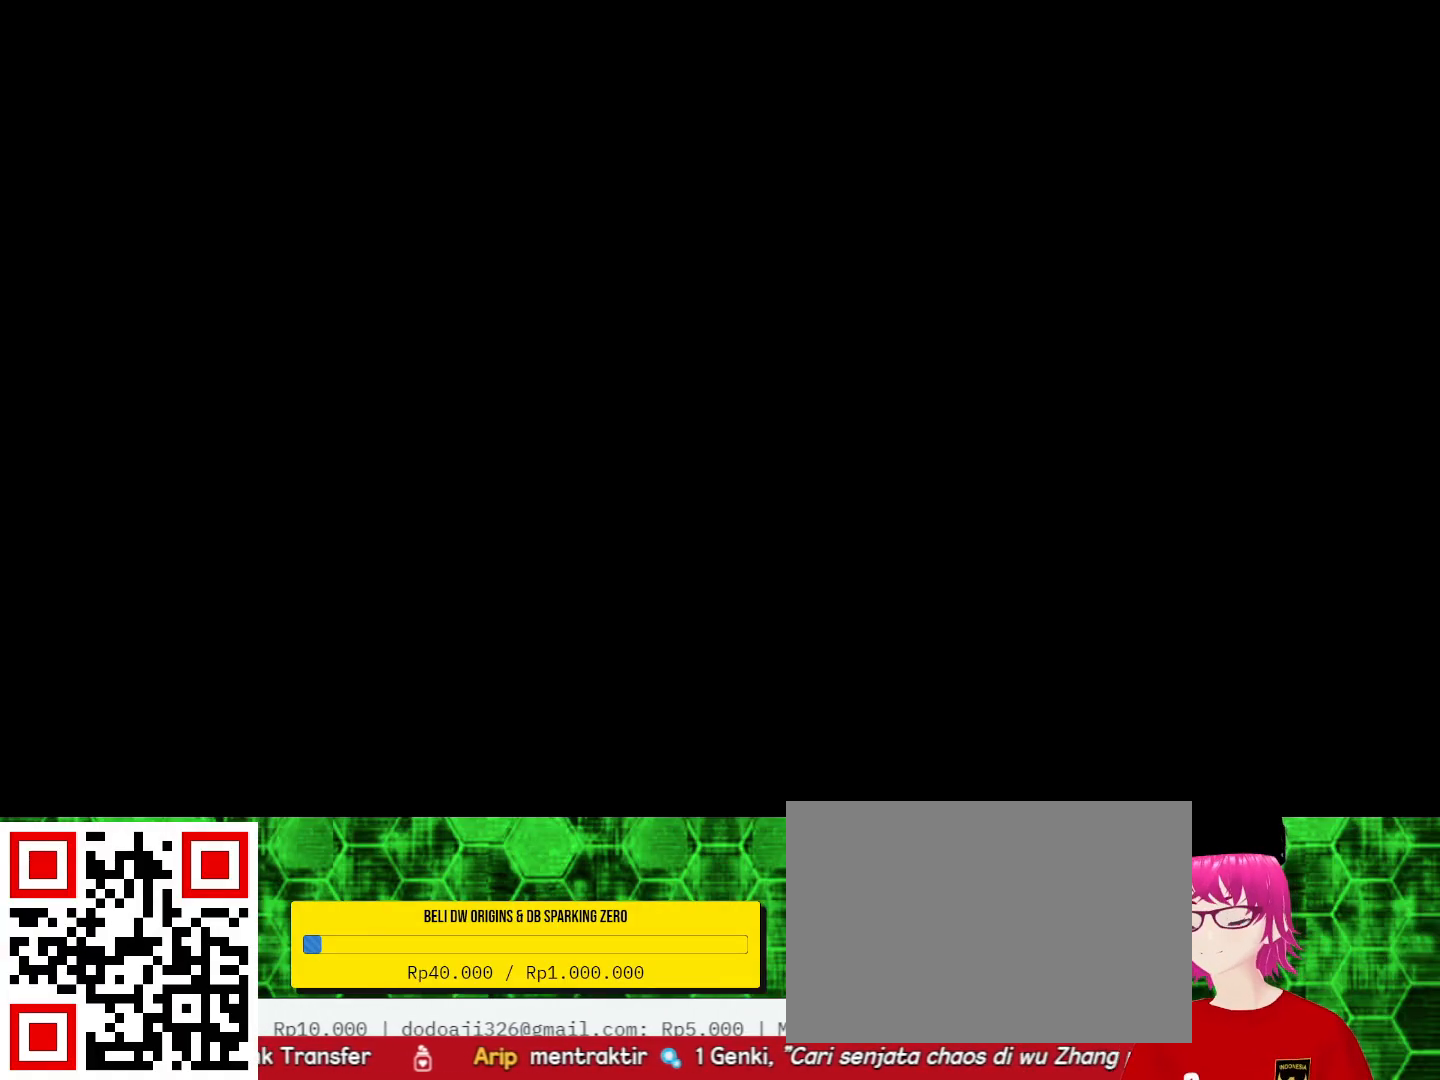
{"dt_ms": 500, "buttons": [], "left_stick": "center", "right_stick": "center", "events": []}
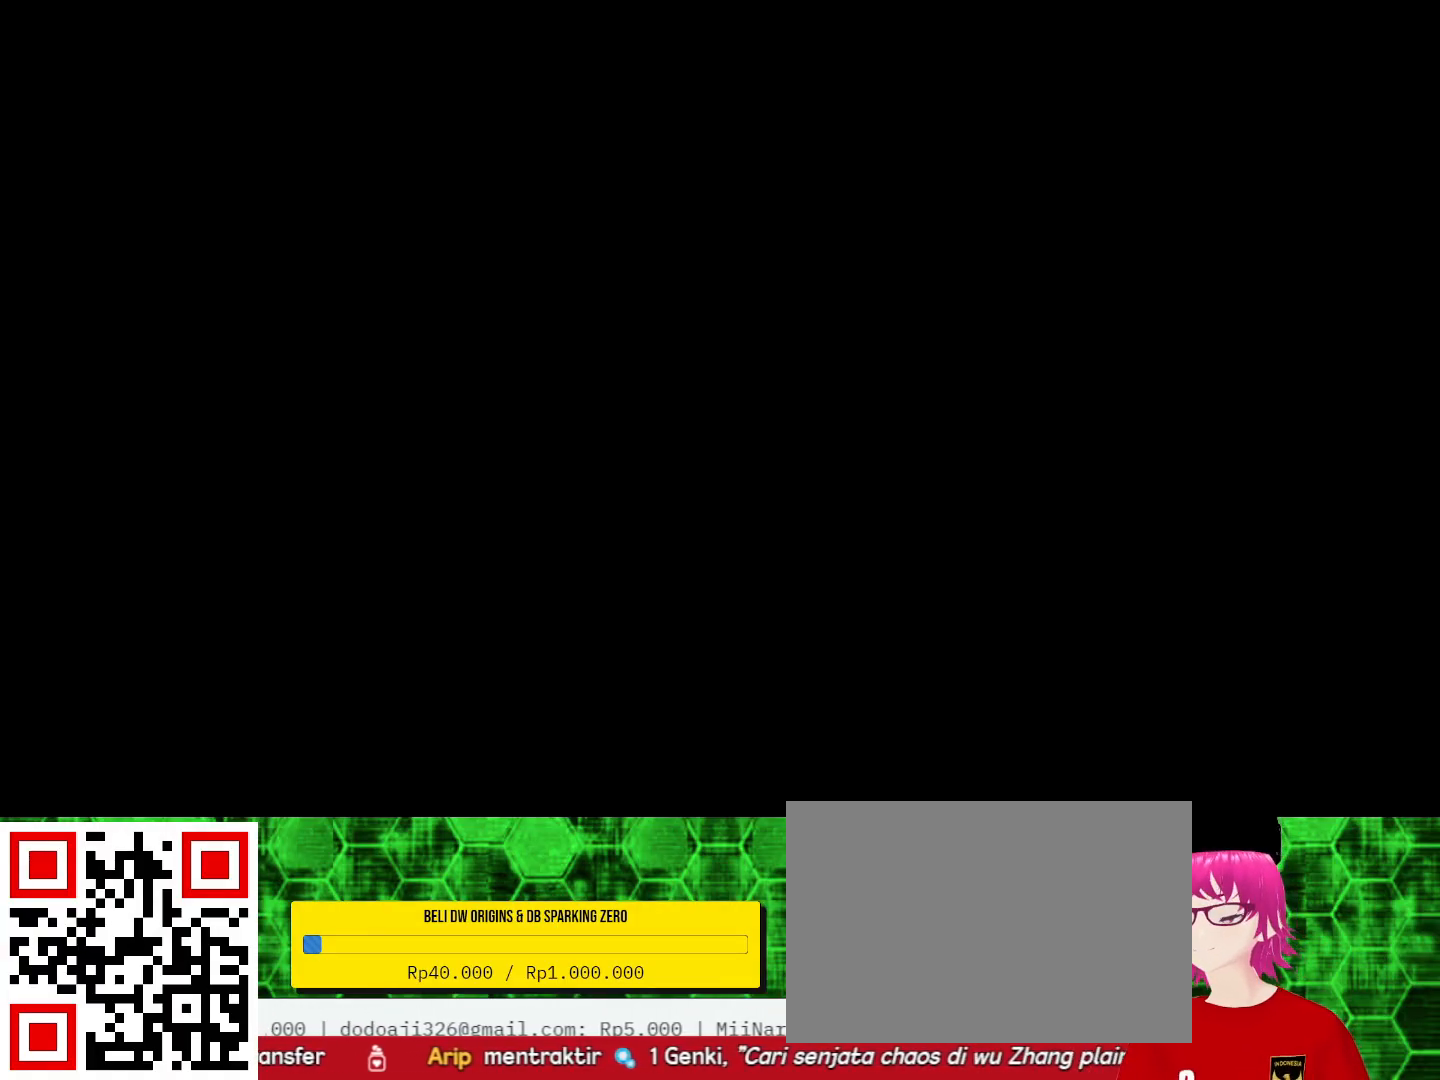
{"dt_ms": 500, "buttons": [], "left_stick": "center", "right_stick": "center", "events": []}
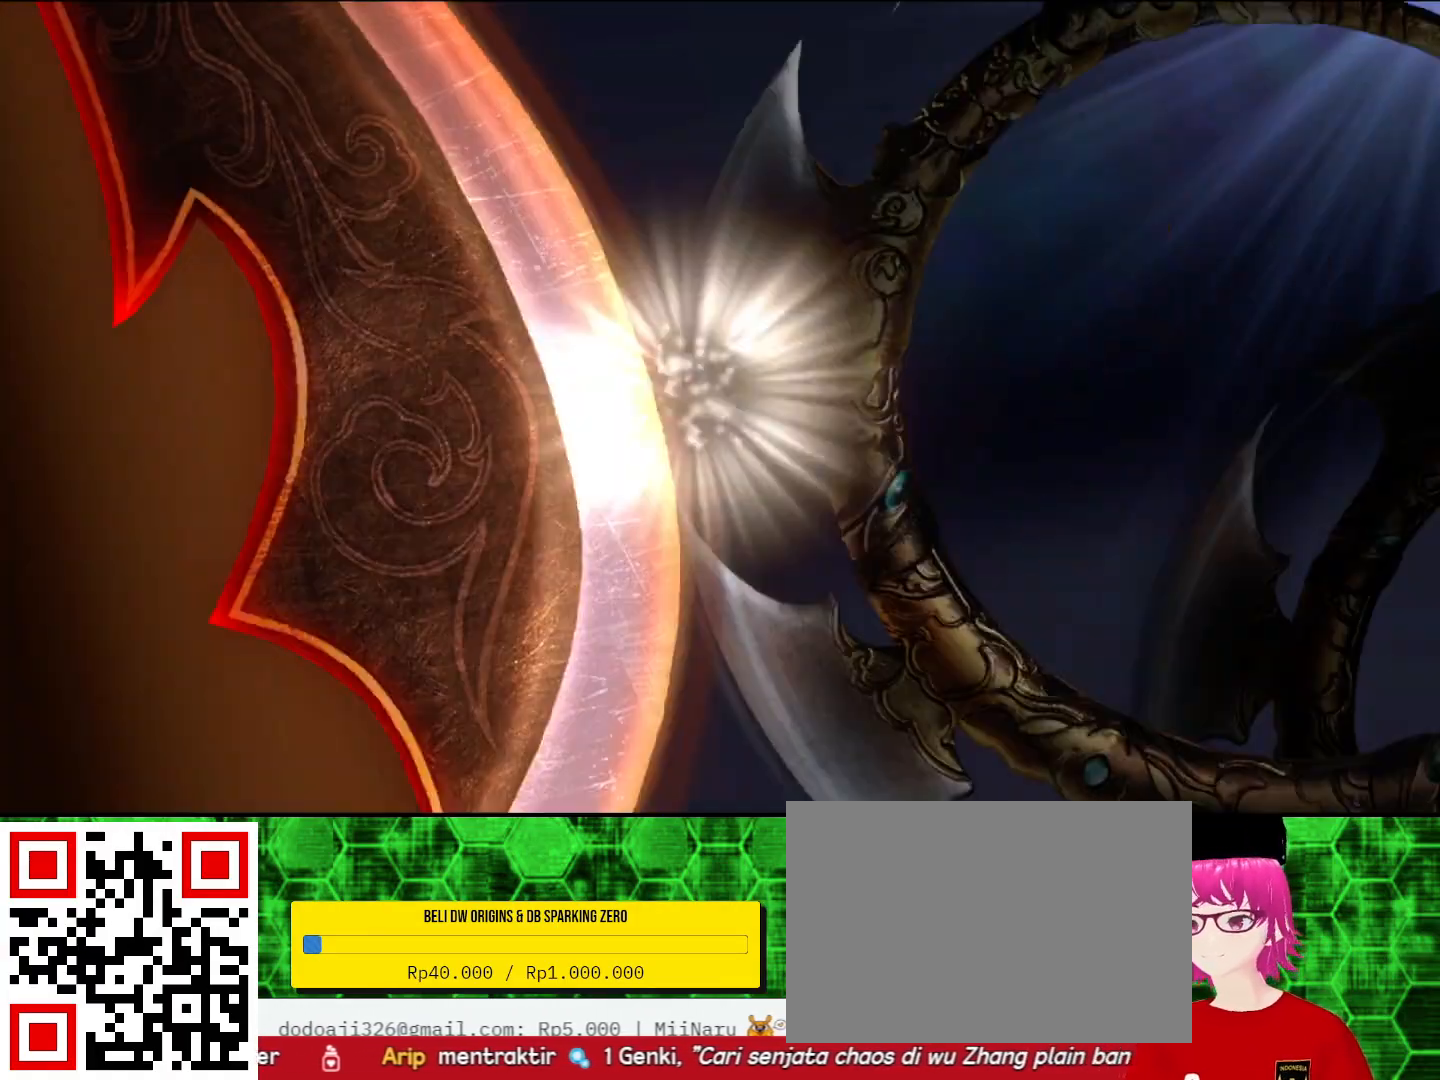
{"dt_ms": 500, "buttons": [], "left_stick": "center", "right_stick": "center", "events": []}
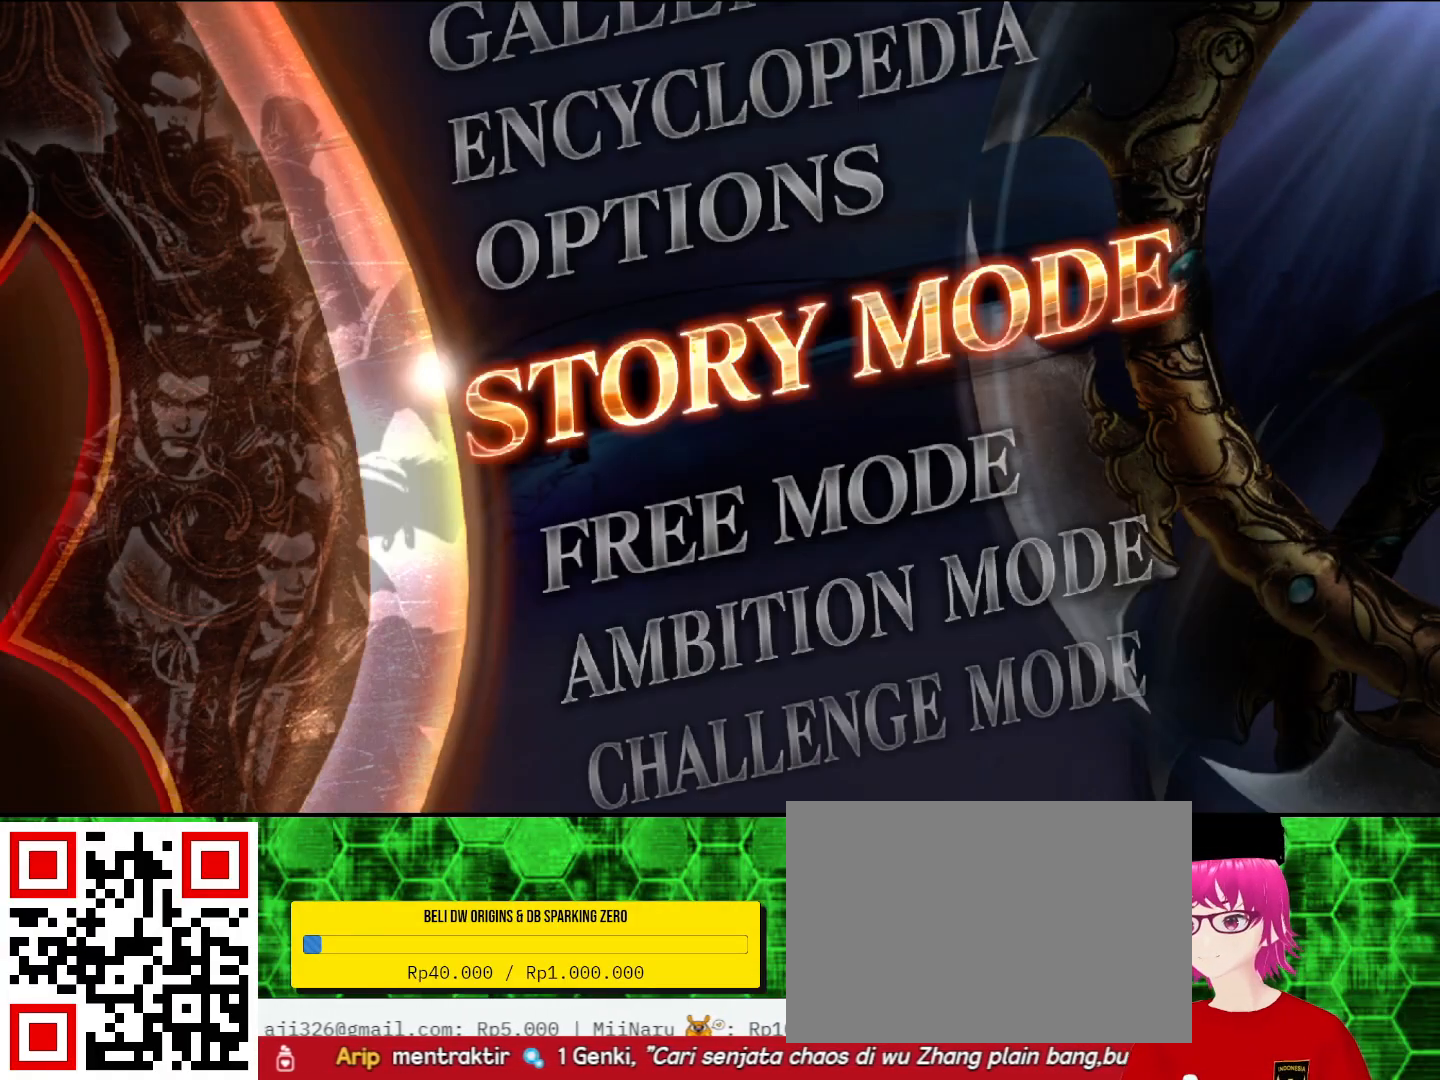
{"dt_ms": 500, "buttons": [], "left_stick": "center", "right_stick": "center", "events": []}
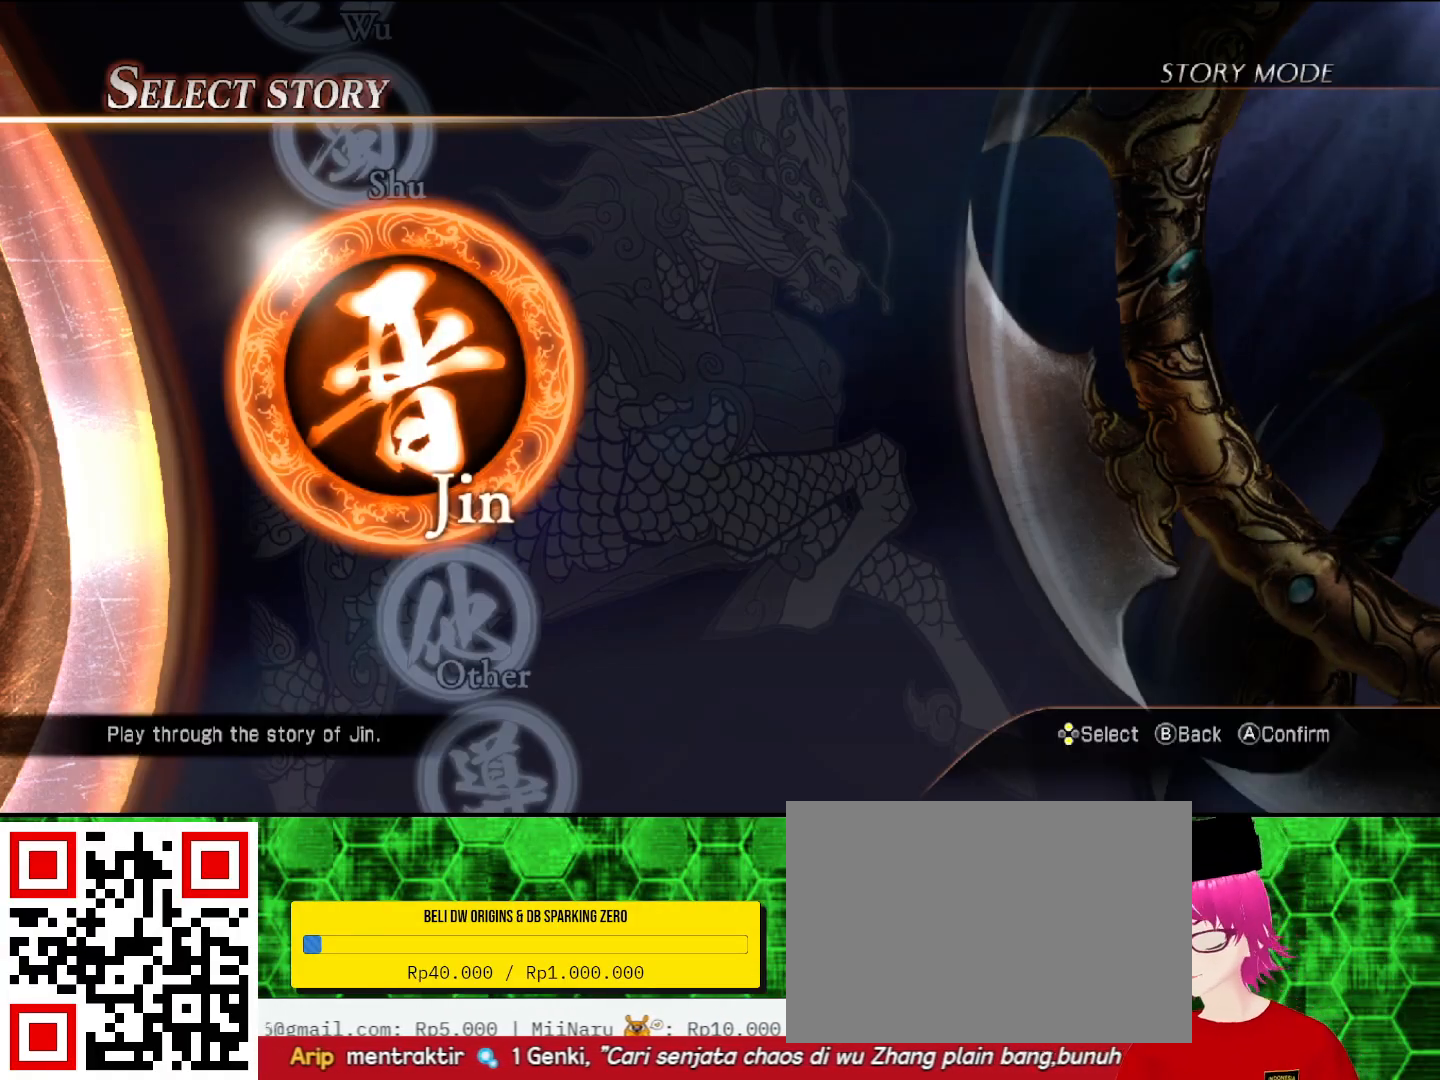
{"dt_ms": 1000, "buttons": [], "left_stick": "center", "right_stick": "center", "events": [[467, "CROSS", "down"], [633, "CROSS", "up"], [833, "DPAD_DOWN", "down"], [967, "DPAD_DOWN", "up"]]}
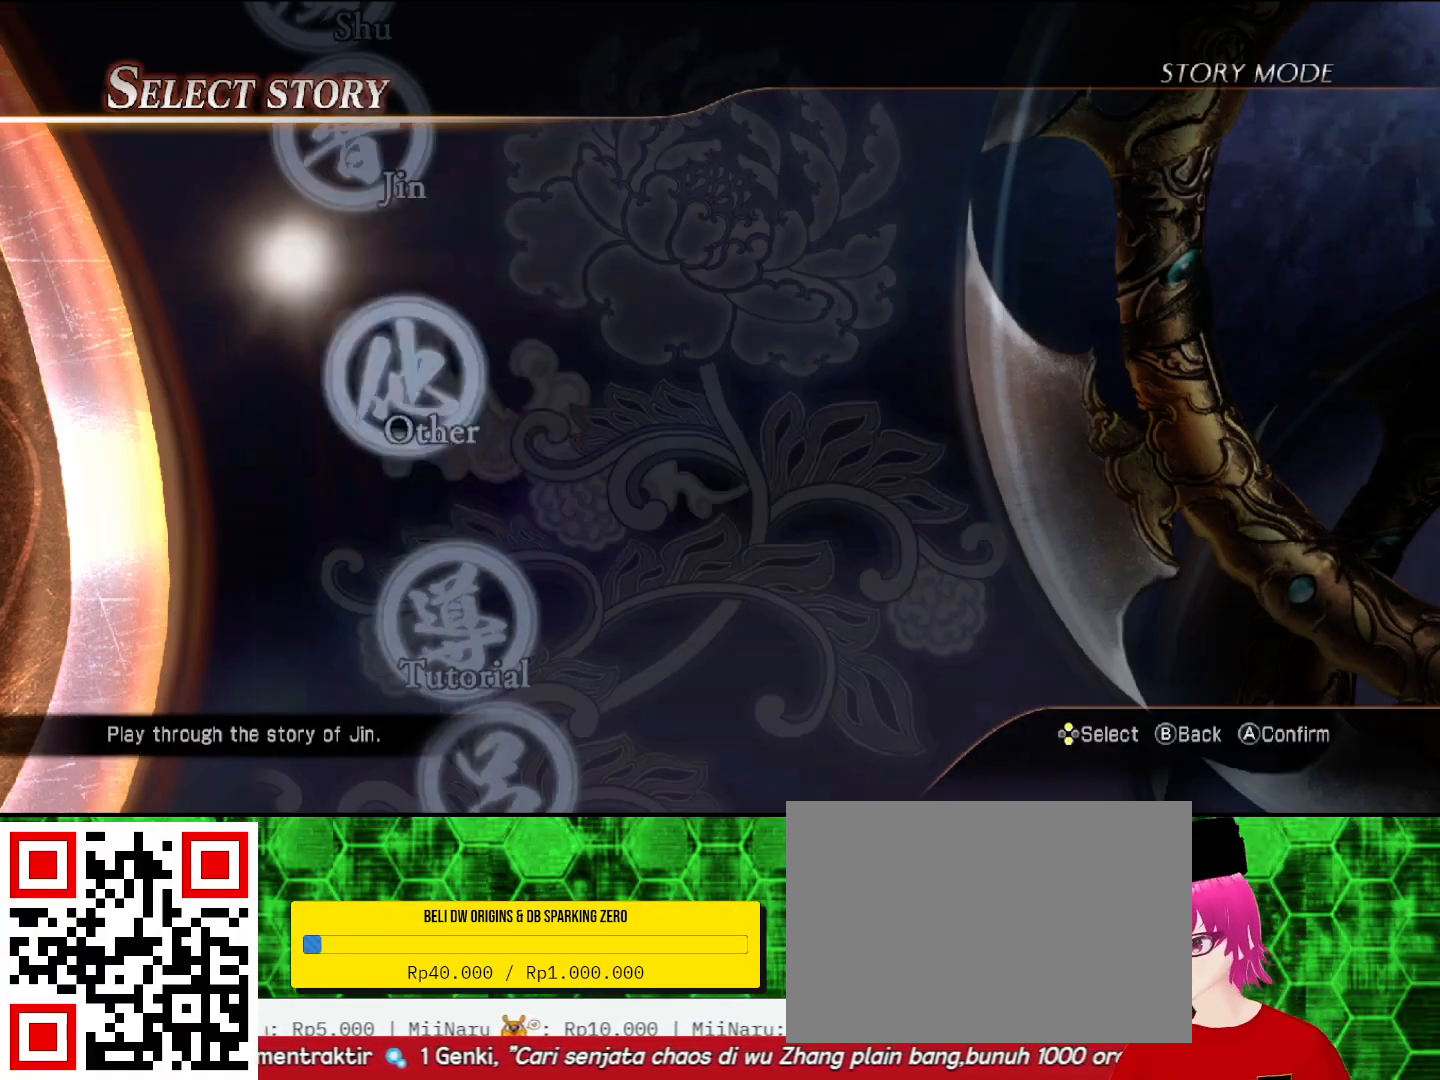
{"dt_ms": 500, "buttons": [], "left_stick": "center", "right_stick": "center", "events": [[267, "DPAD_UP", "down"], [400, "DPAD_UP", "up"]]}
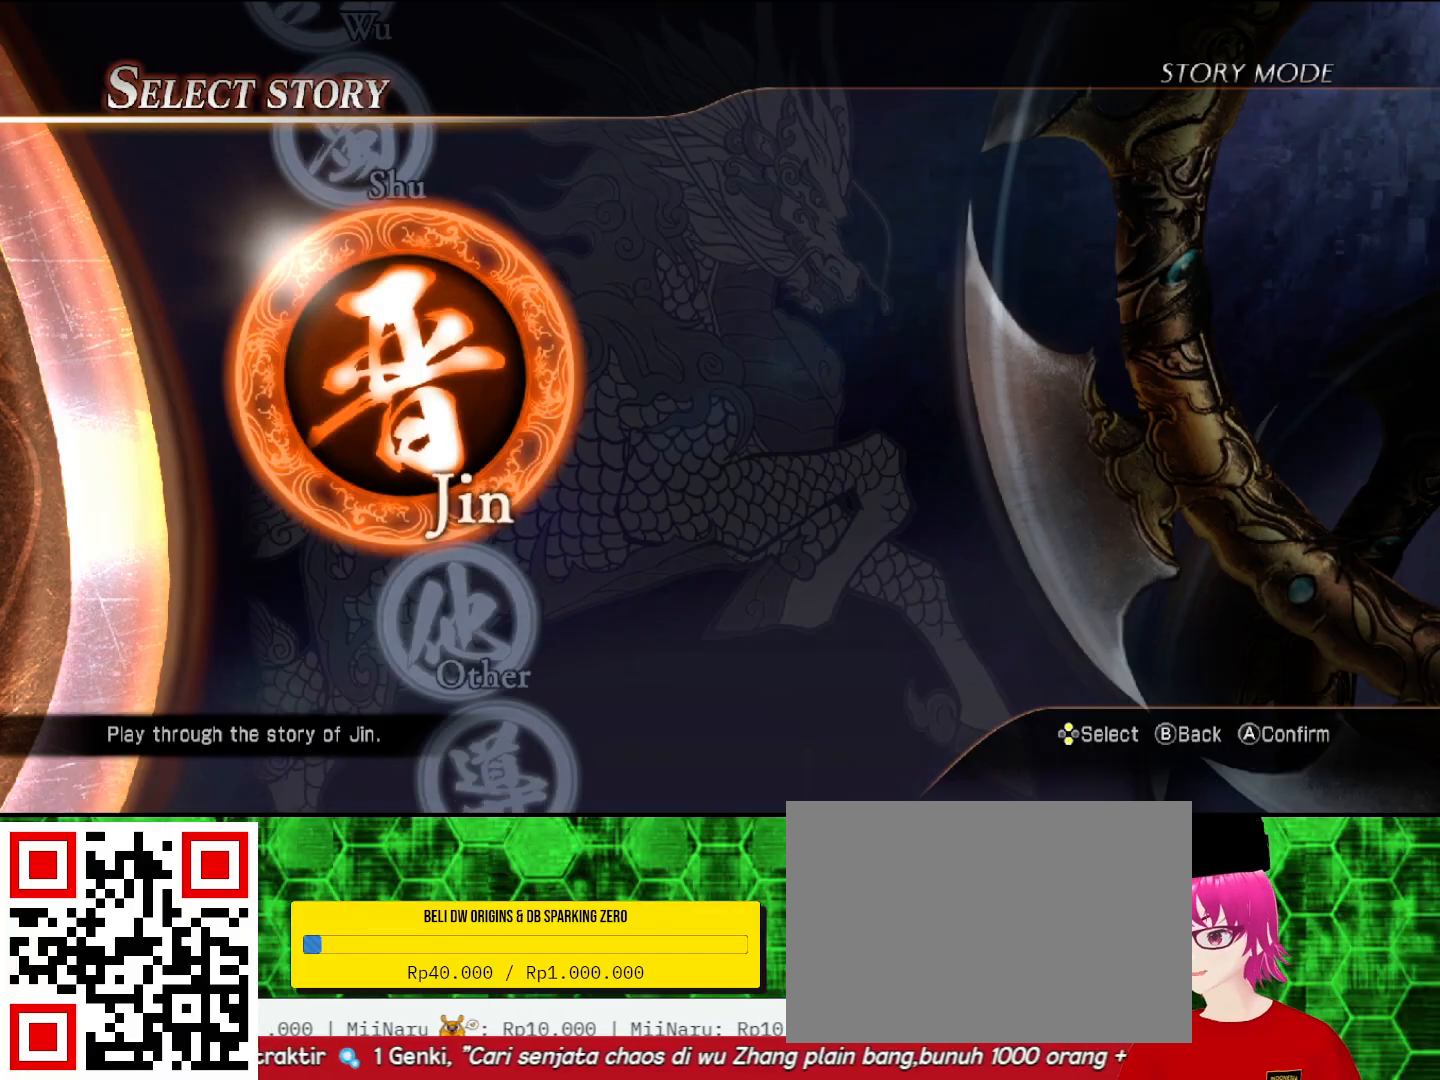
{"dt_ms": 500, "buttons": [], "left_stick": "center", "right_stick": "center", "events": []}
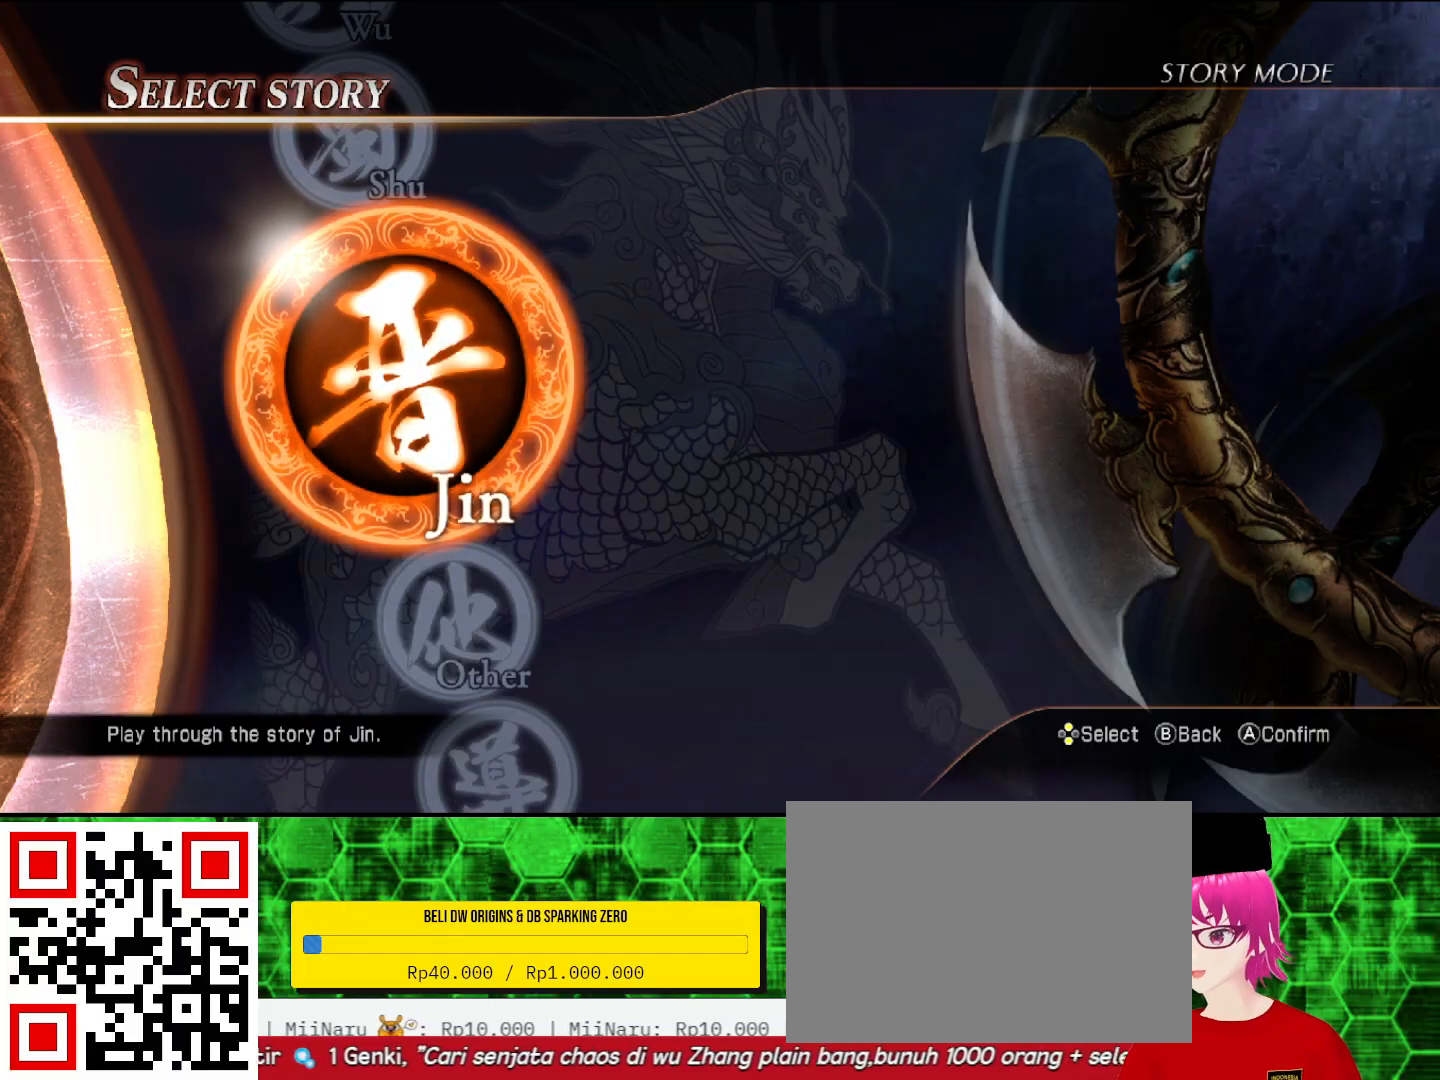
{"dt_ms": 500, "buttons": [], "left_stick": "center", "right_stick": "center", "events": []}
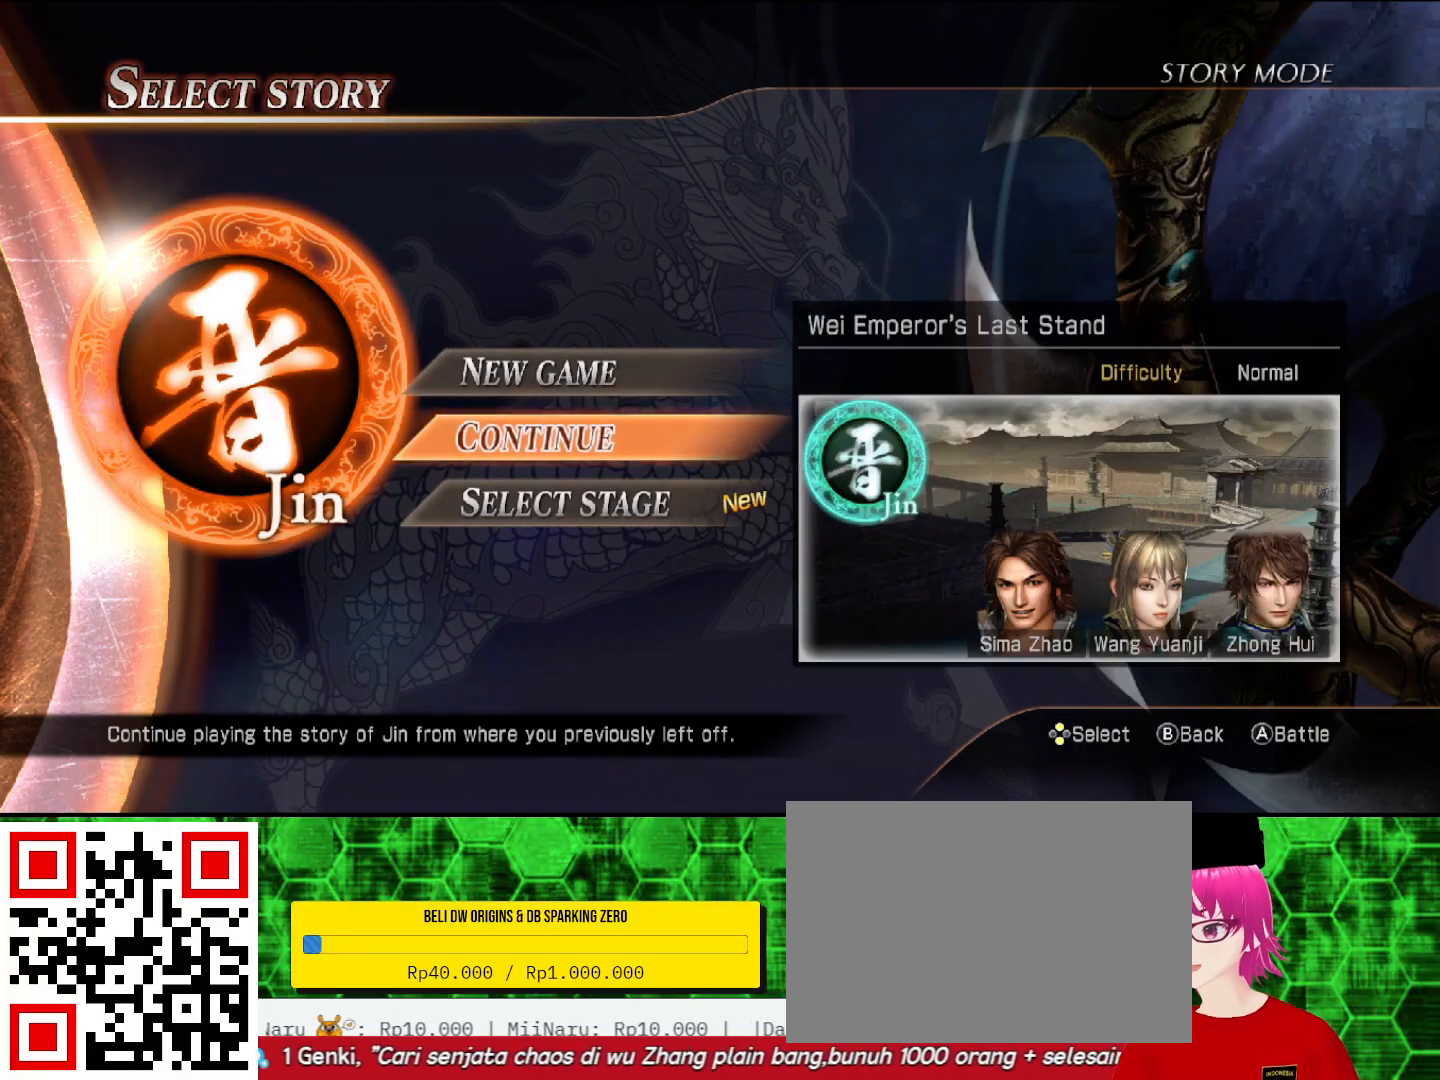
{"dt_ms": 500, "buttons": [], "left_stick": "center", "right_stick": "center", "events": [[267, "DPAD_DOWN", "down"], [367, "DPAD_DOWN", "up"]]}
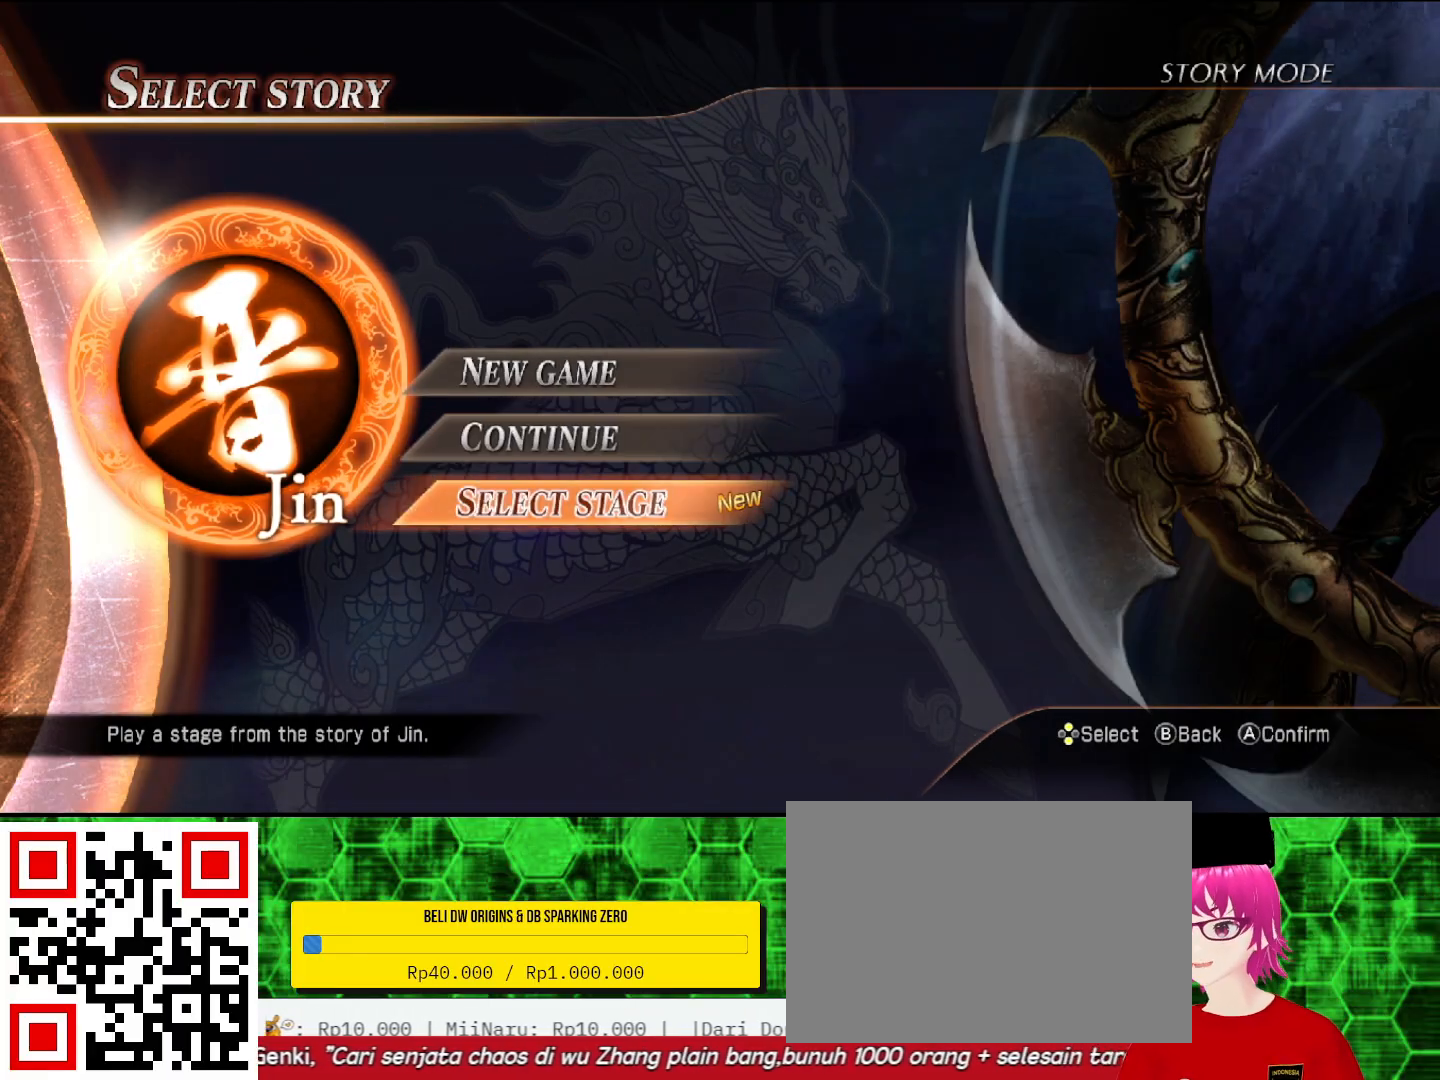
{"dt_ms": 500, "buttons": [], "left_stick": "center", "right_stick": "center", "events": [[33, "DPAD_UP", "down"], [133, "DPAD_UP", "up"]]}